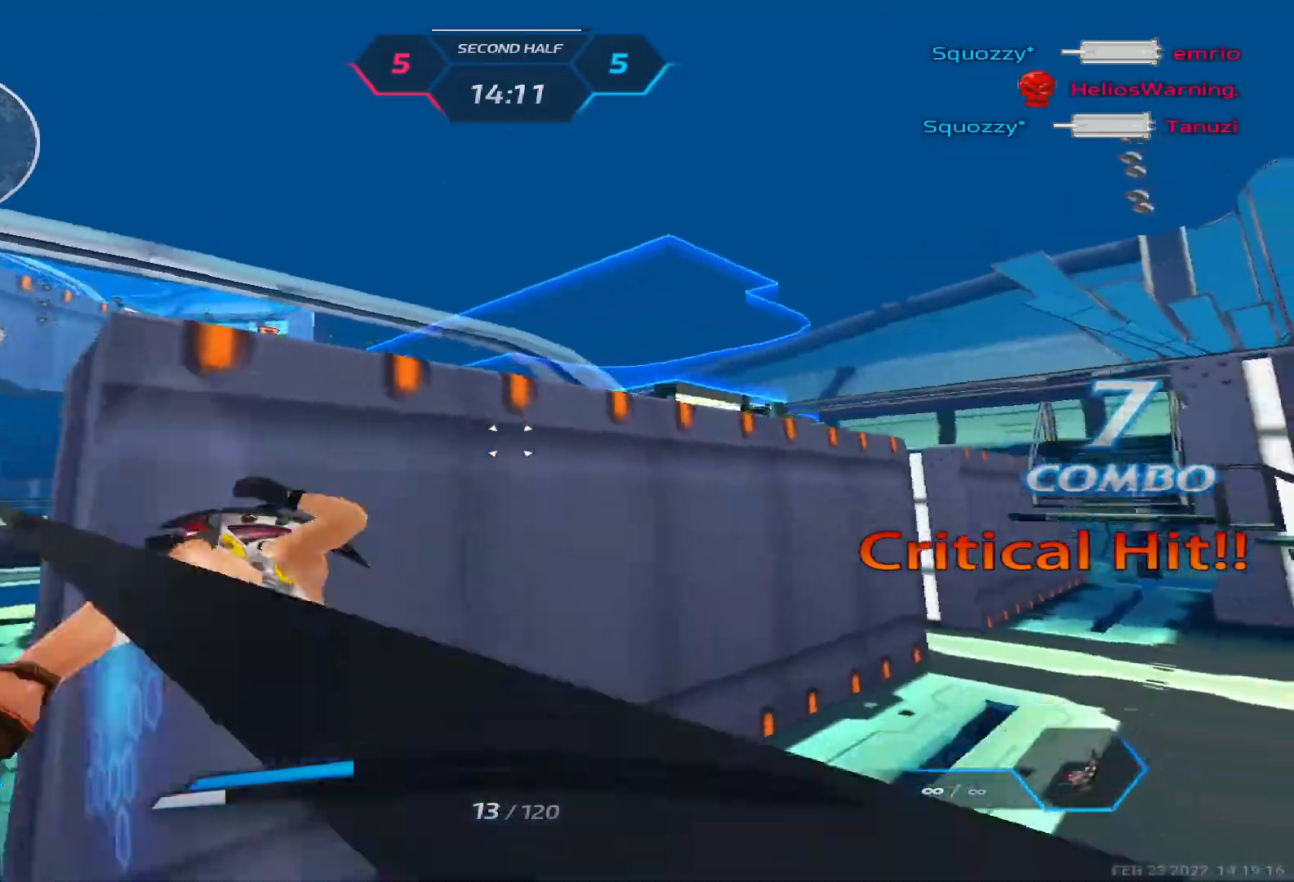
Gameplay with keyboard; each line is a JSON object with the keys held at the frame after it. "events" lists presses ("down") and releases ("up") of "1", "2", "3", "4", "5", "a", "alt", "b", "c", "ctrl", "d", "e", "f", "g", "q", "r", "s", "shift", "space", "t", "tab", "v", "w", "x" and "z" between this image and that frame as [ms after this image, input, new state], when the widget could be followed in between. No other keys are recorded. Mouse input is not recorded.
{"keys": ["a", "w"], "events": []}
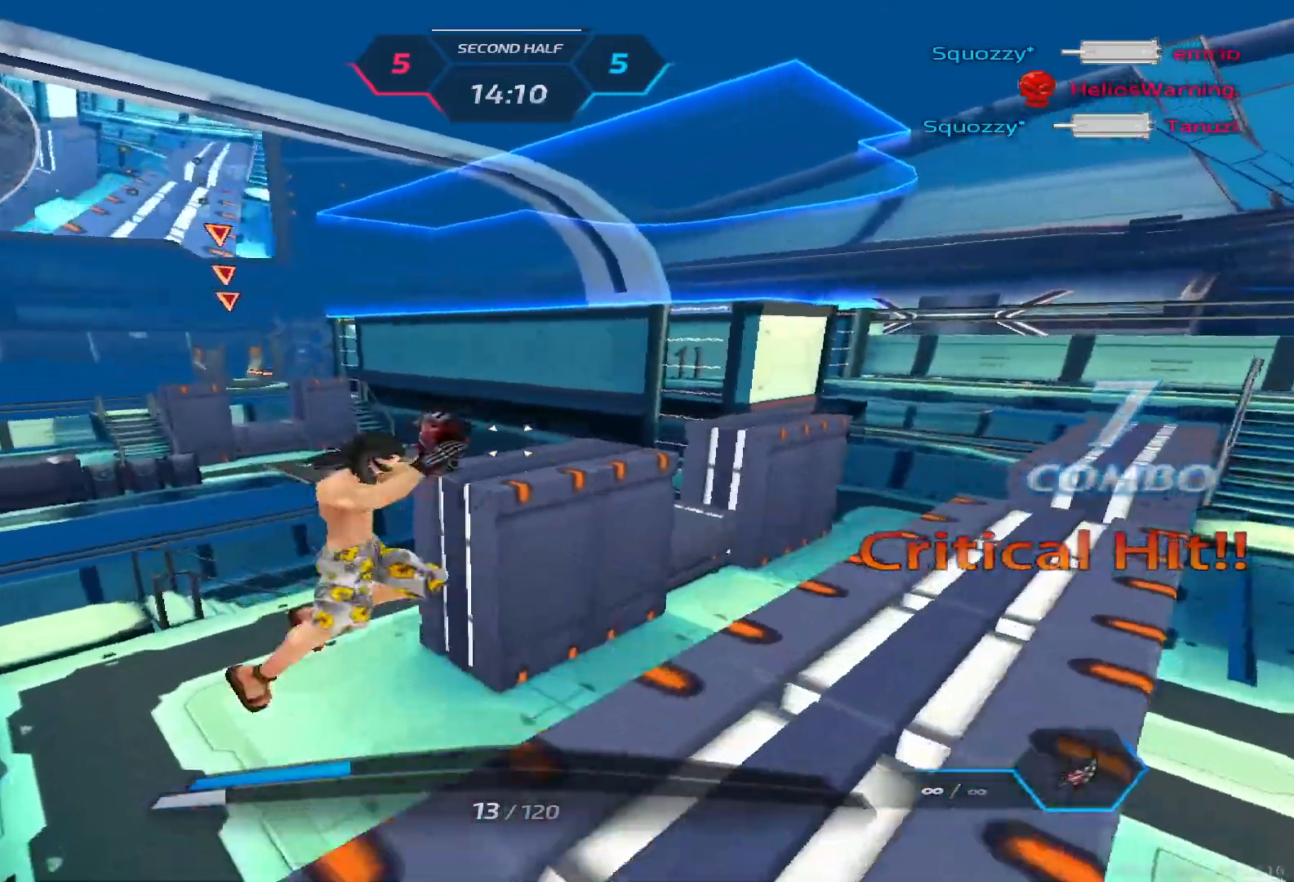
{"keys": ["a"], "events": [[100, "w", "up"], [350, "space", "down"], [417, "2", "down"], [450, "space", "up"], [483, "2", "up"]]}
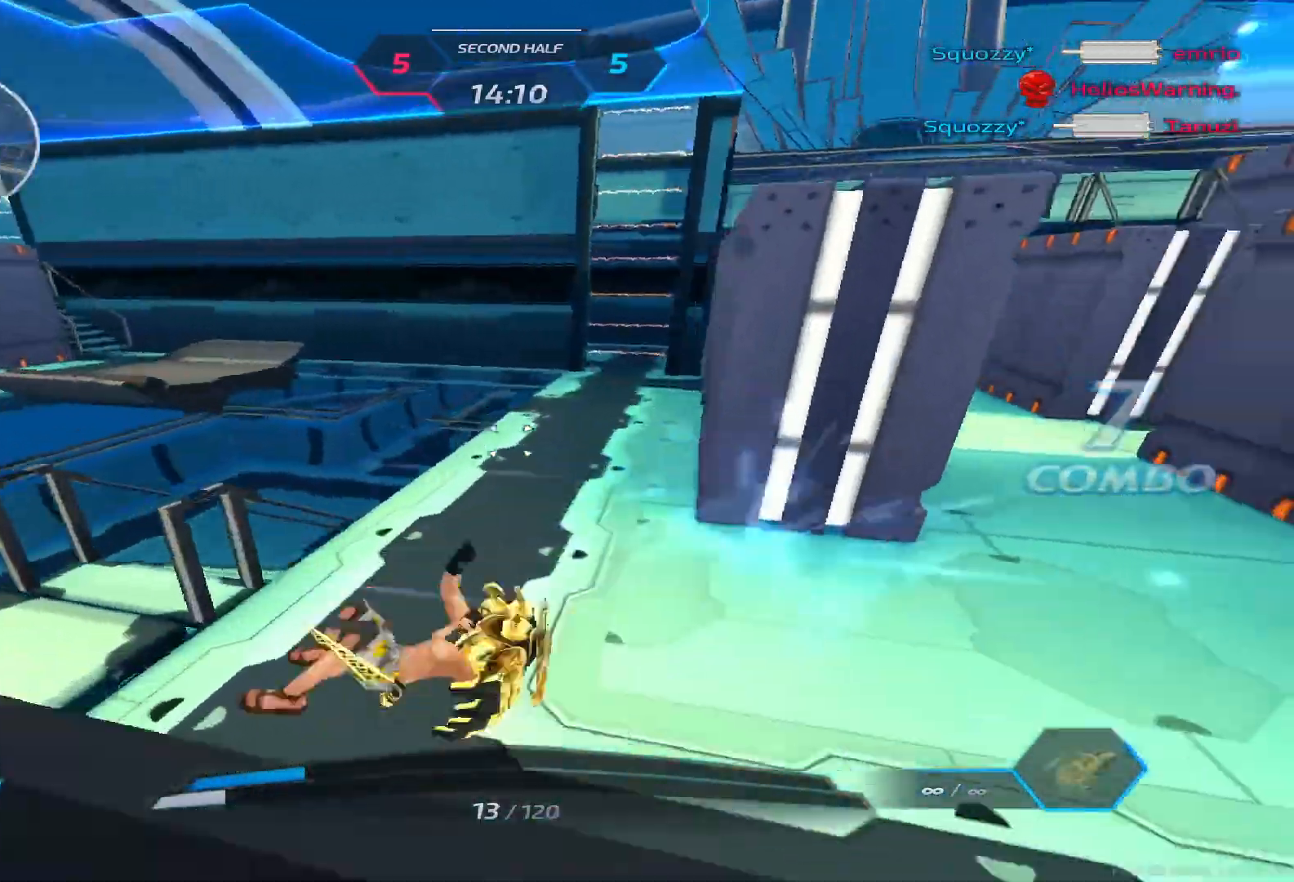
{"keys": ["a"], "events": []}
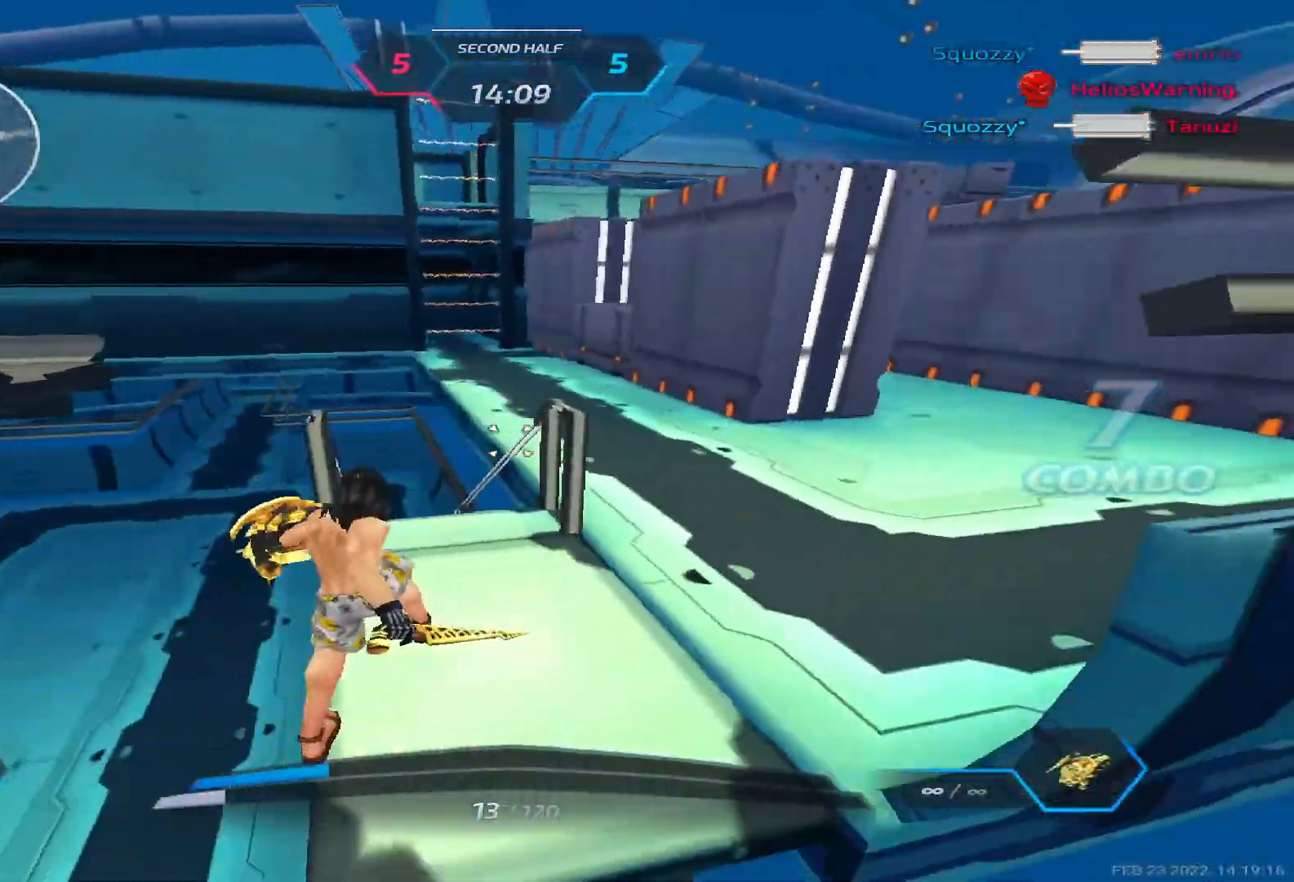
{"keys": ["w"], "events": [[33, "space", "down"], [100, "space", "up"], [233, "w", "down"], [300, "a", "up"]]}
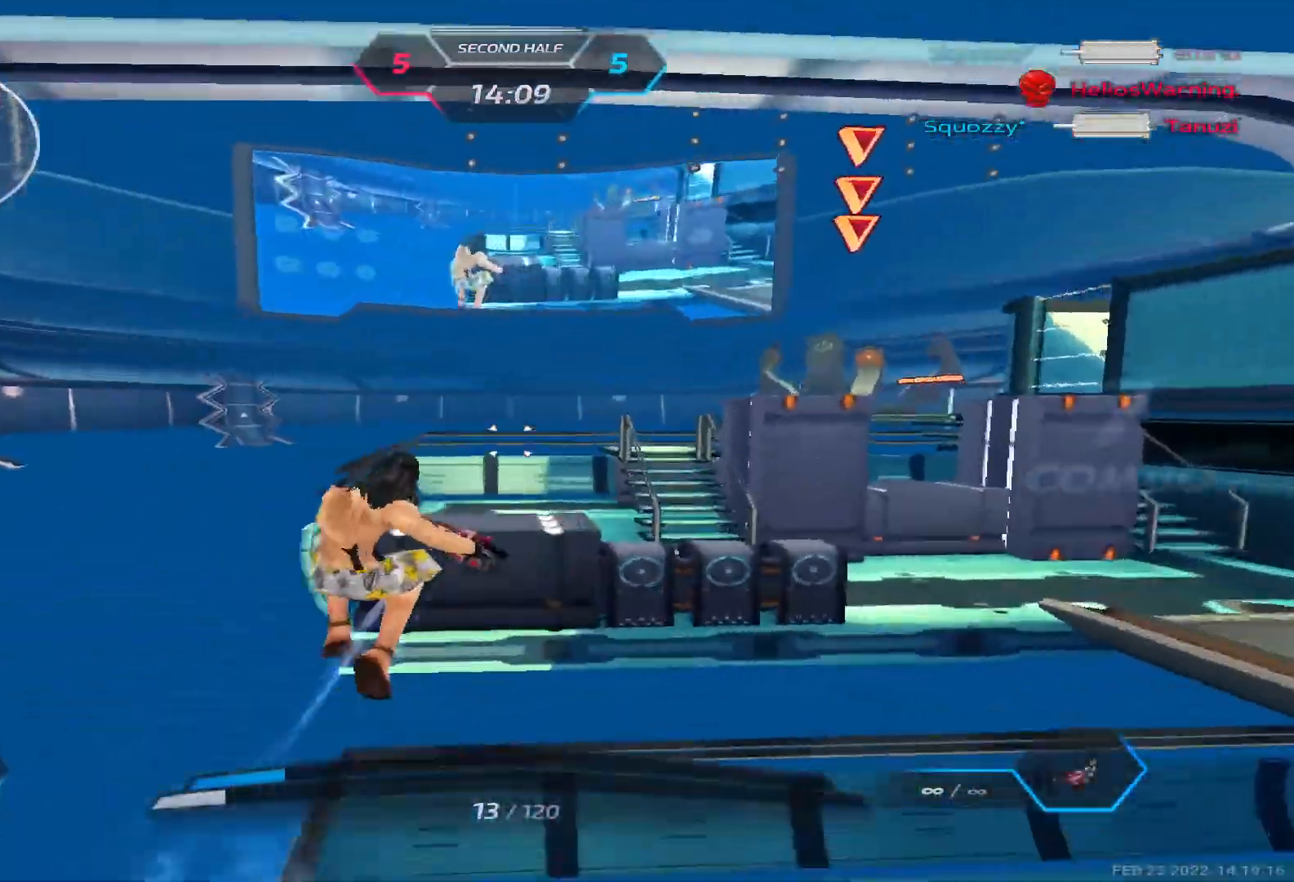
{"keys": ["a", "s"], "events": [[283, "a", "down"], [333, "w", "up"], [433, "s", "down"]]}
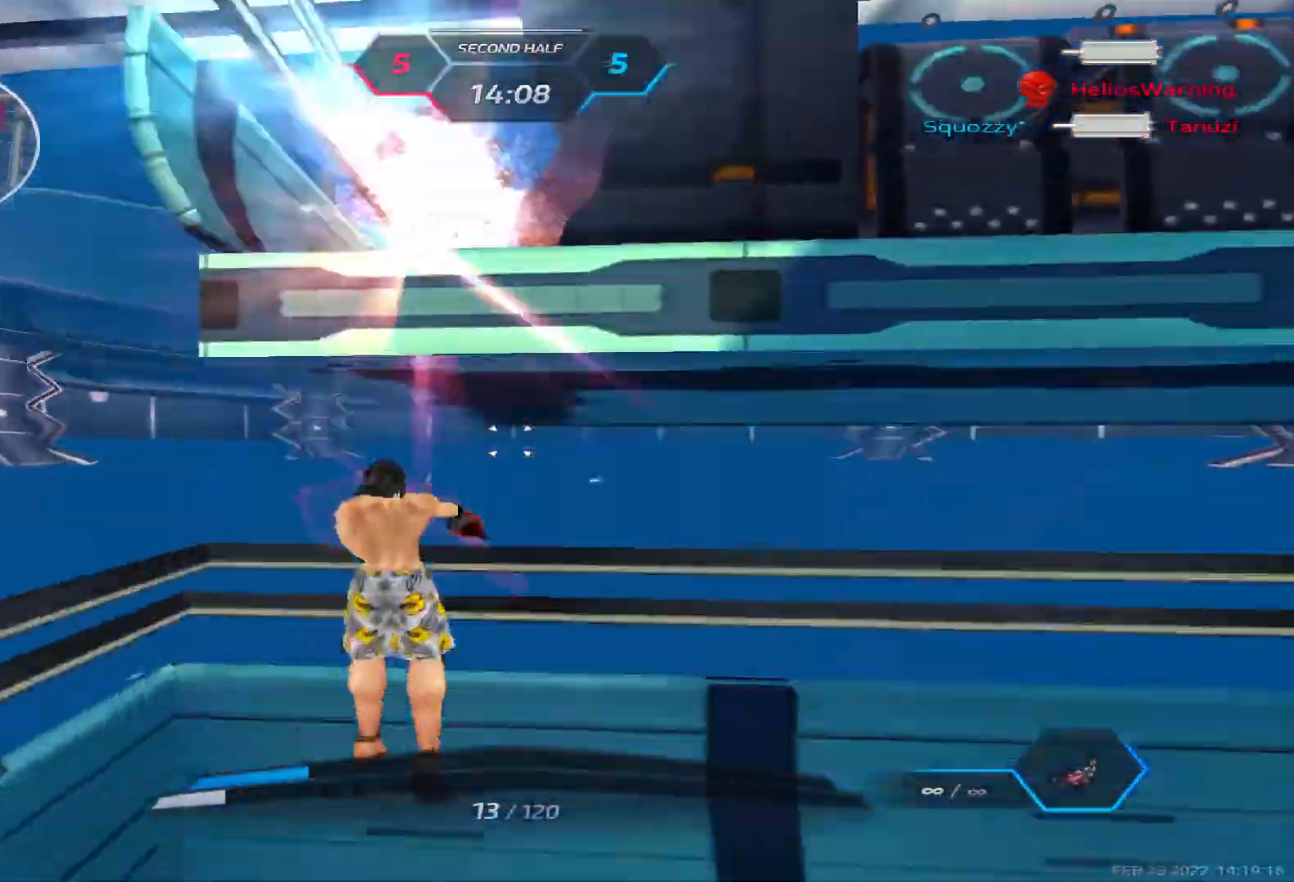
{"keys": ["a"], "events": [[217, "s", "up"]]}
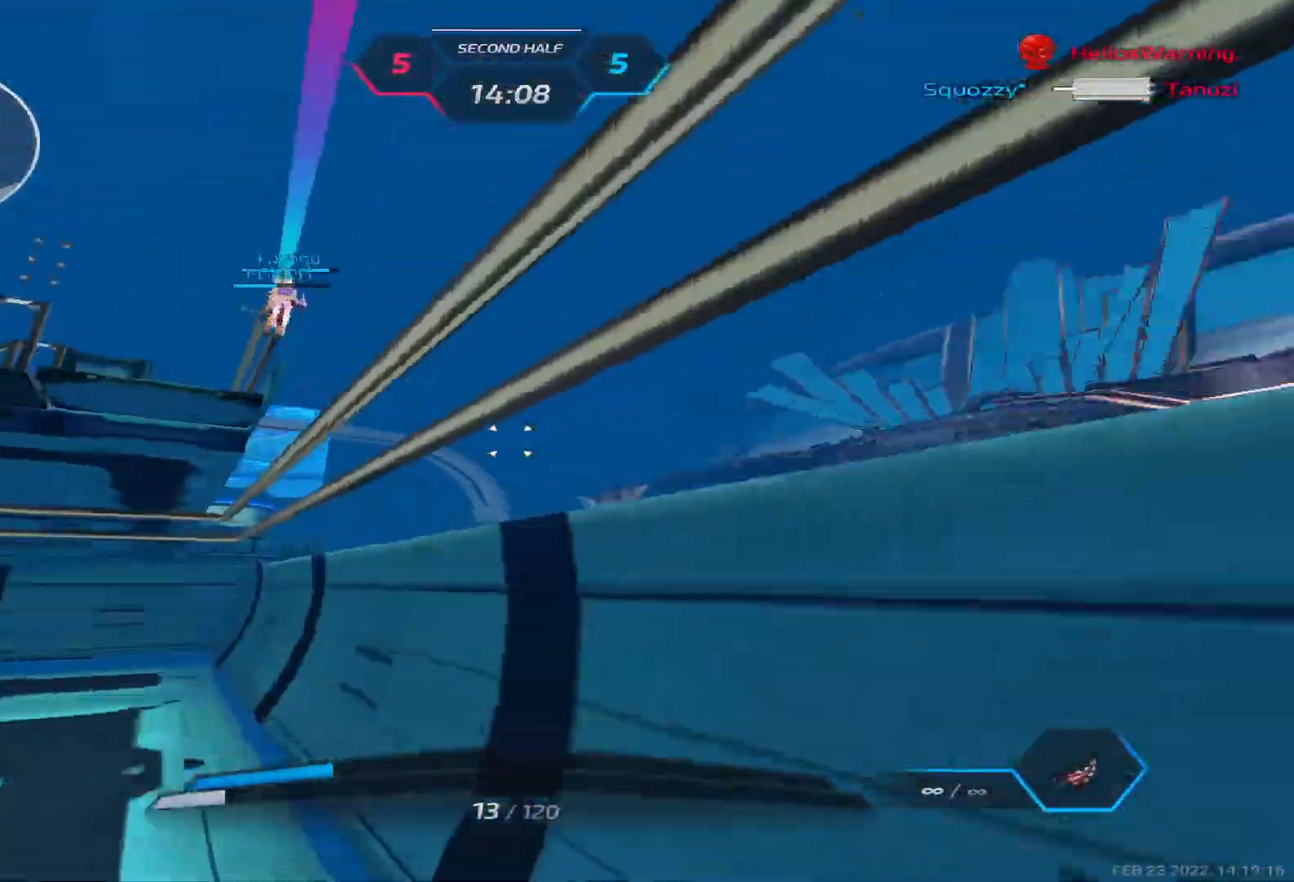
{"keys": ["a", "s"], "events": [[200, "s", "down"], [317, "space", "down"], [450, "space", "up"]]}
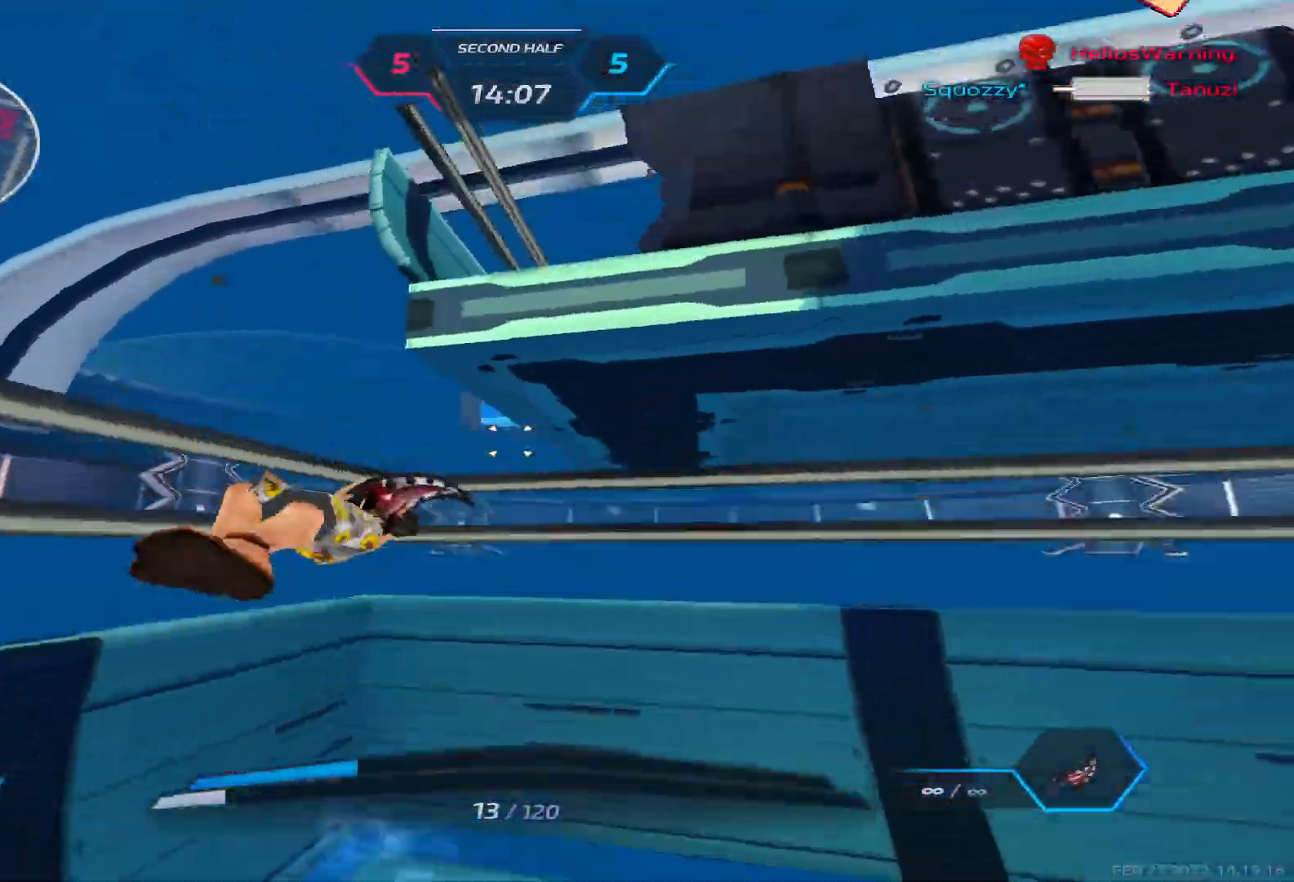
{"keys": ["a"], "events": [[133, "space", "down"], [317, "space", "up"], [483, "s", "up"]]}
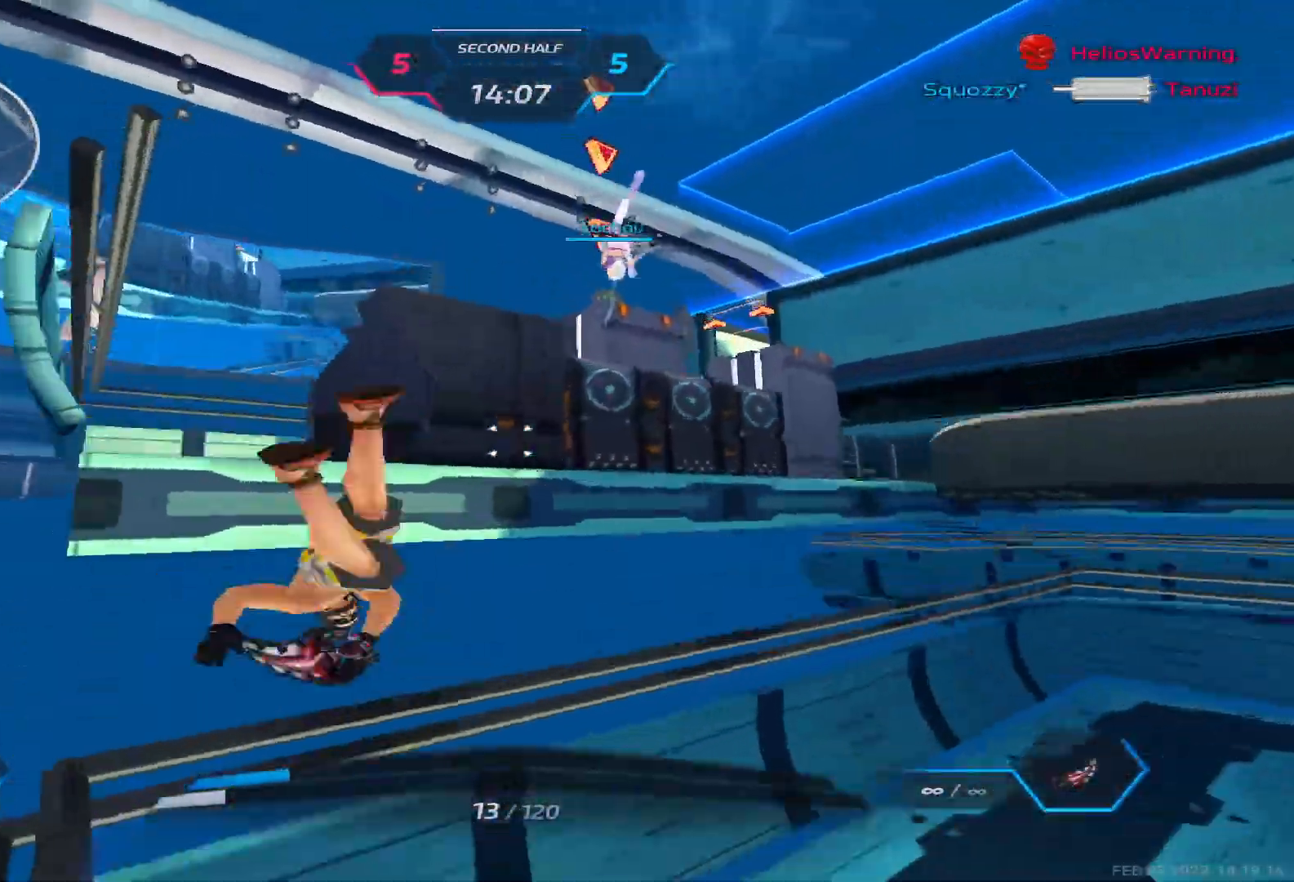
{"keys": ["w"], "events": [[167, "space", "down"], [283, "space", "up"], [450, "w", "down"], [500, "a", "up"]]}
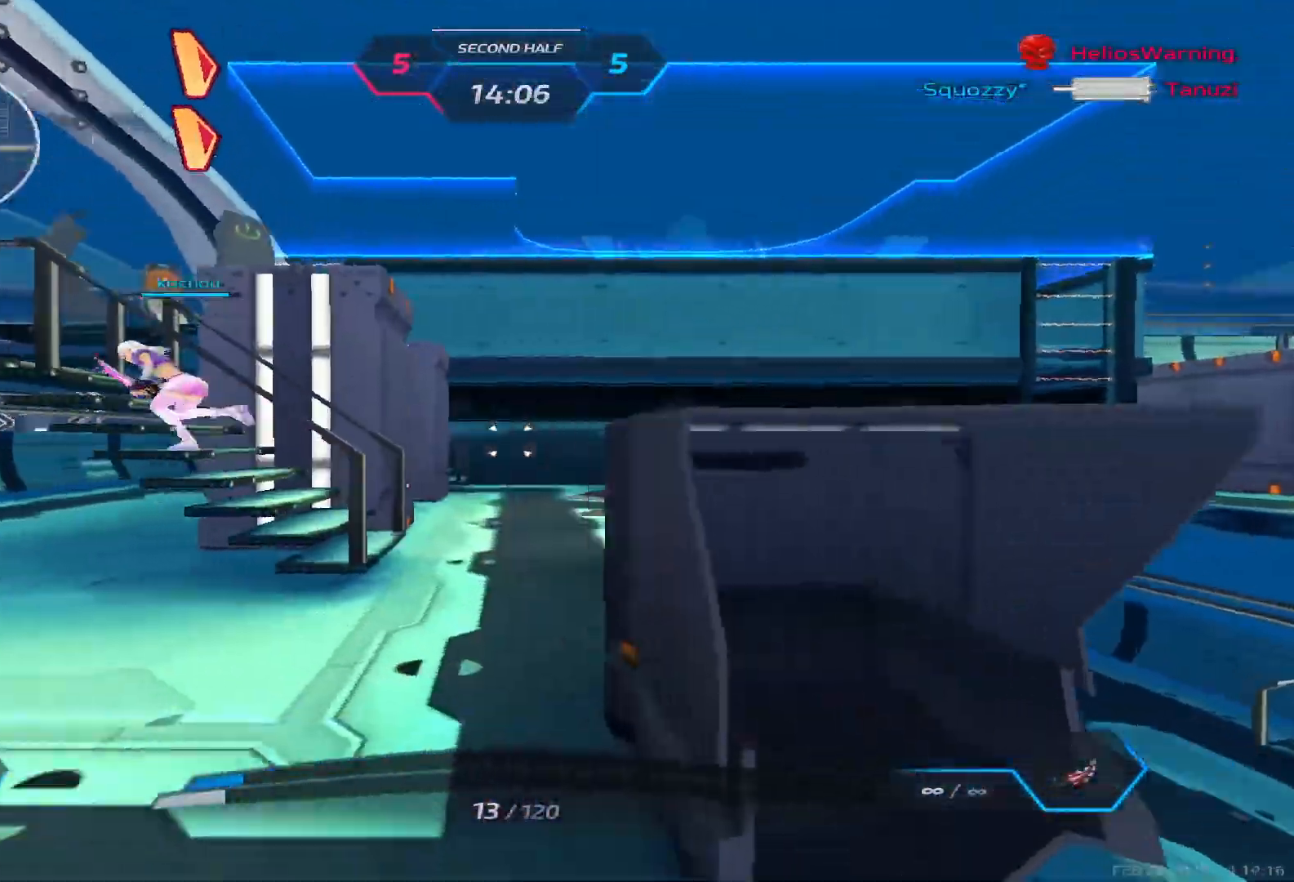
{"keys": ["a", "space"], "events": [[17, "w", "up"], [50, "space", "down"], [67, "w", "down"], [117, "space", "up"], [367, "a", "down"], [450, "space", "down"], [500, "w", "up"]]}
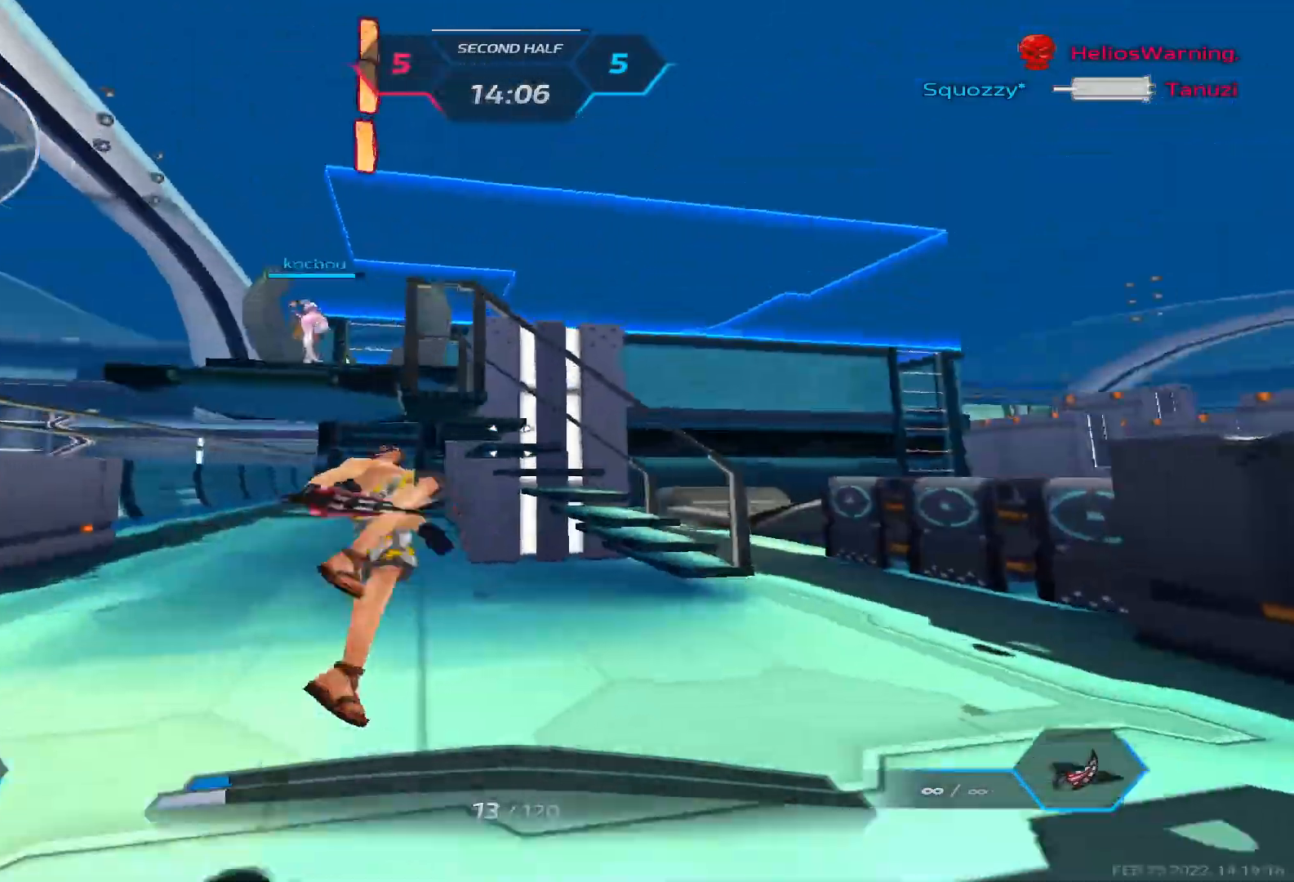
{"keys": ["w"], "events": [[67, "w", "down"], [117, "space", "up"], [250, "a", "up"], [250, "w", "up"], [300, "w", "down"]]}
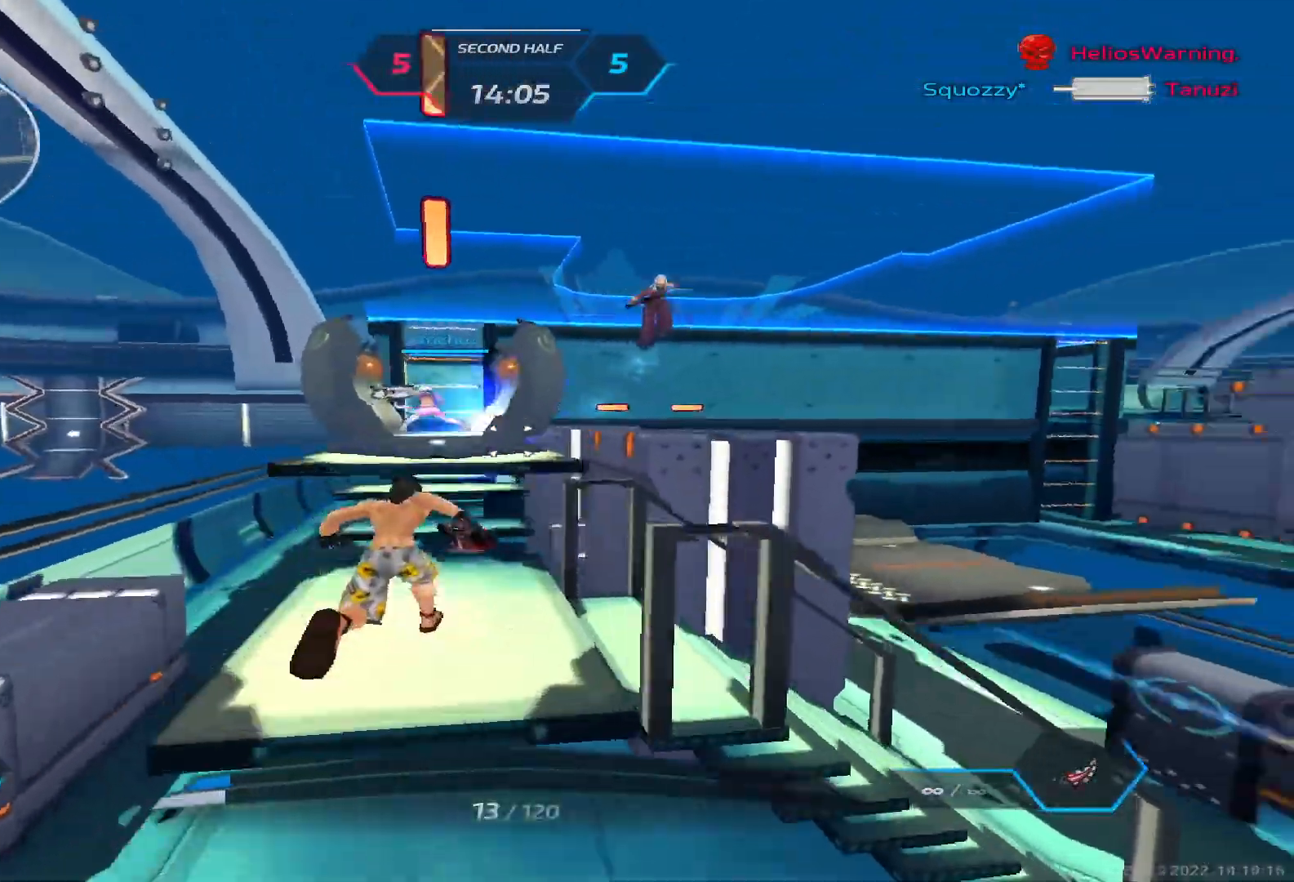
{"keys": ["w"], "events": [[50, "space", "down"], [67, "d", "down"], [200, "space", "up"], [250, "d", "up"]]}
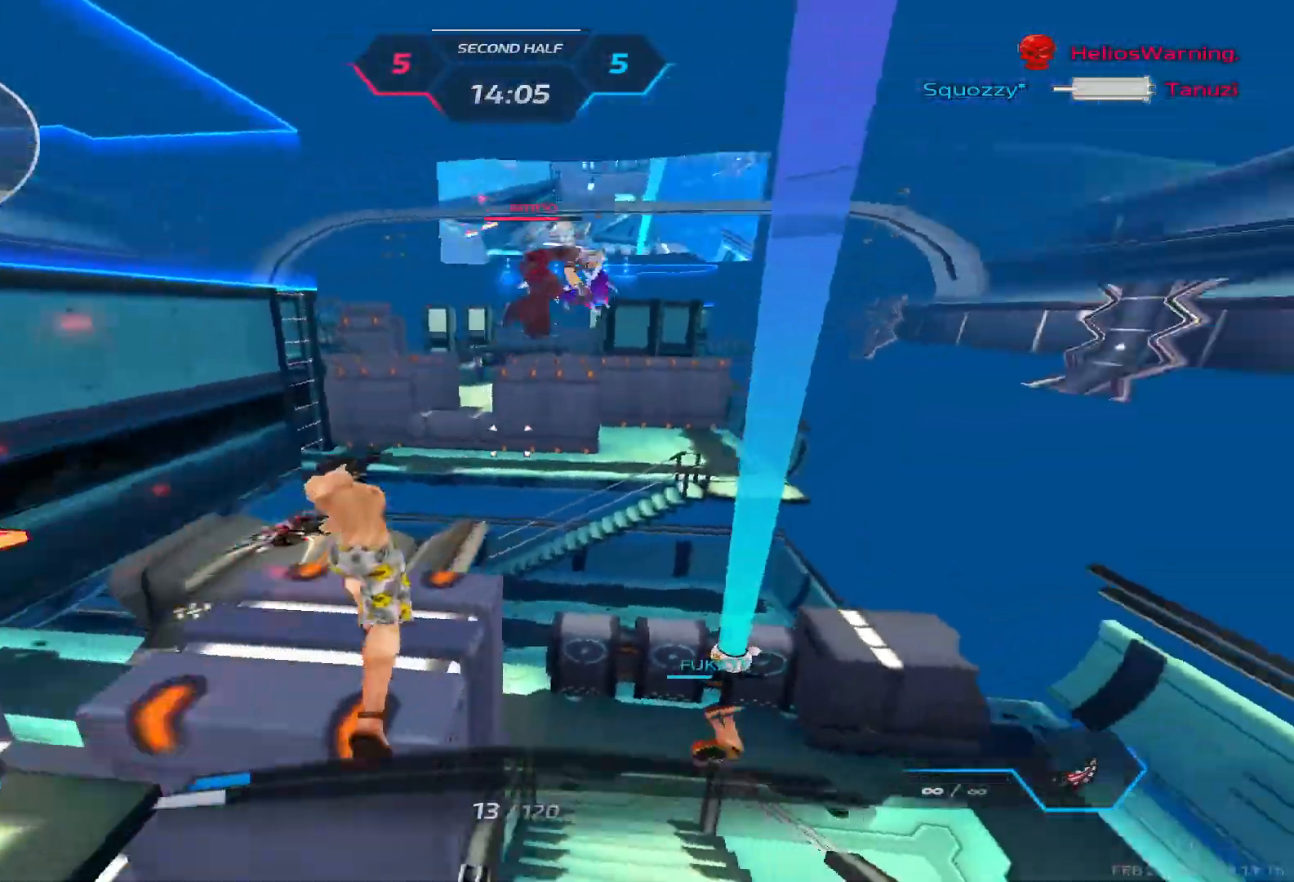
{"keys": ["w"], "events": [[200, "space", "down"], [217, "d", "down"], [317, "d", "up"], [333, "space", "up"]]}
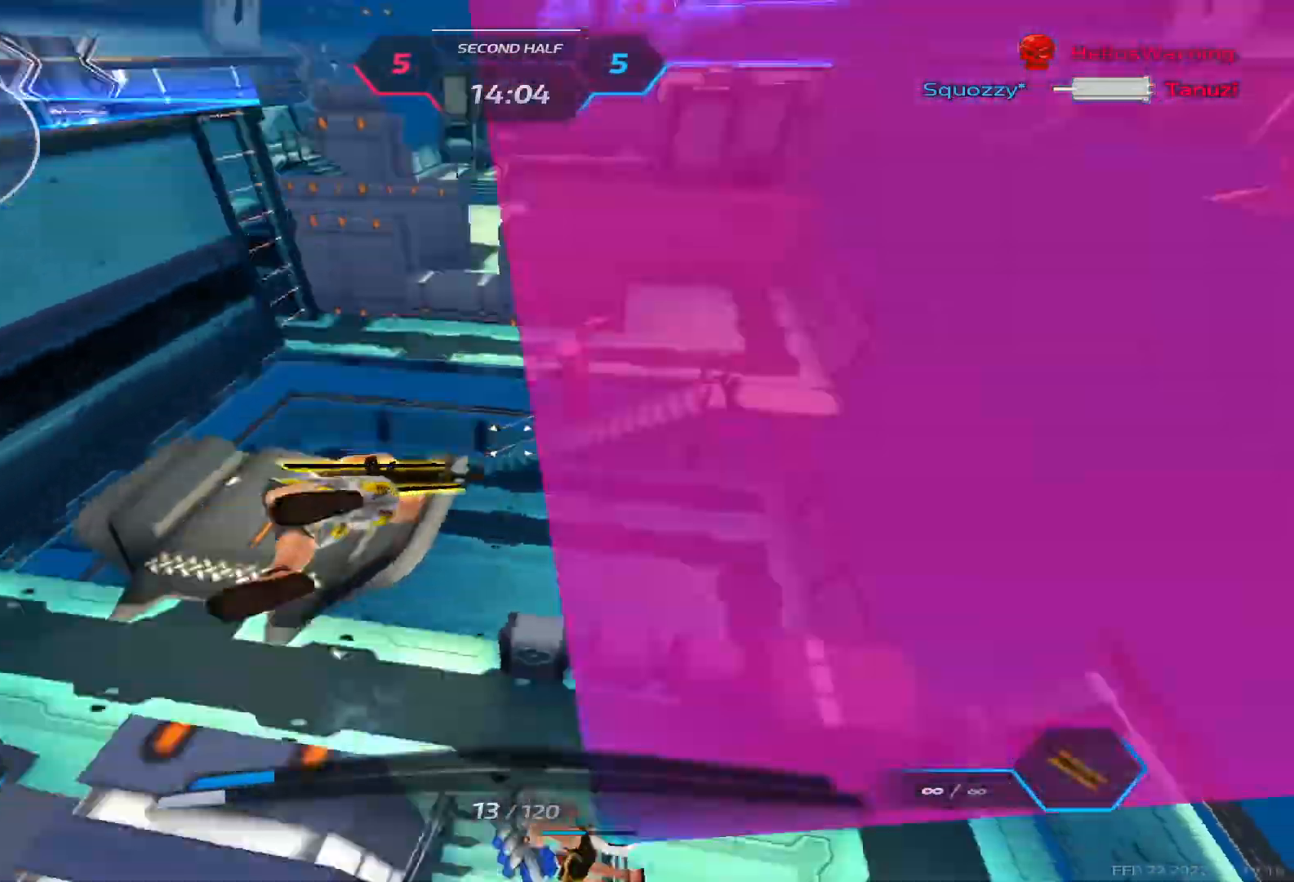
{"keys": ["a"], "events": [[167, "w", "up"], [467, "a", "down"]]}
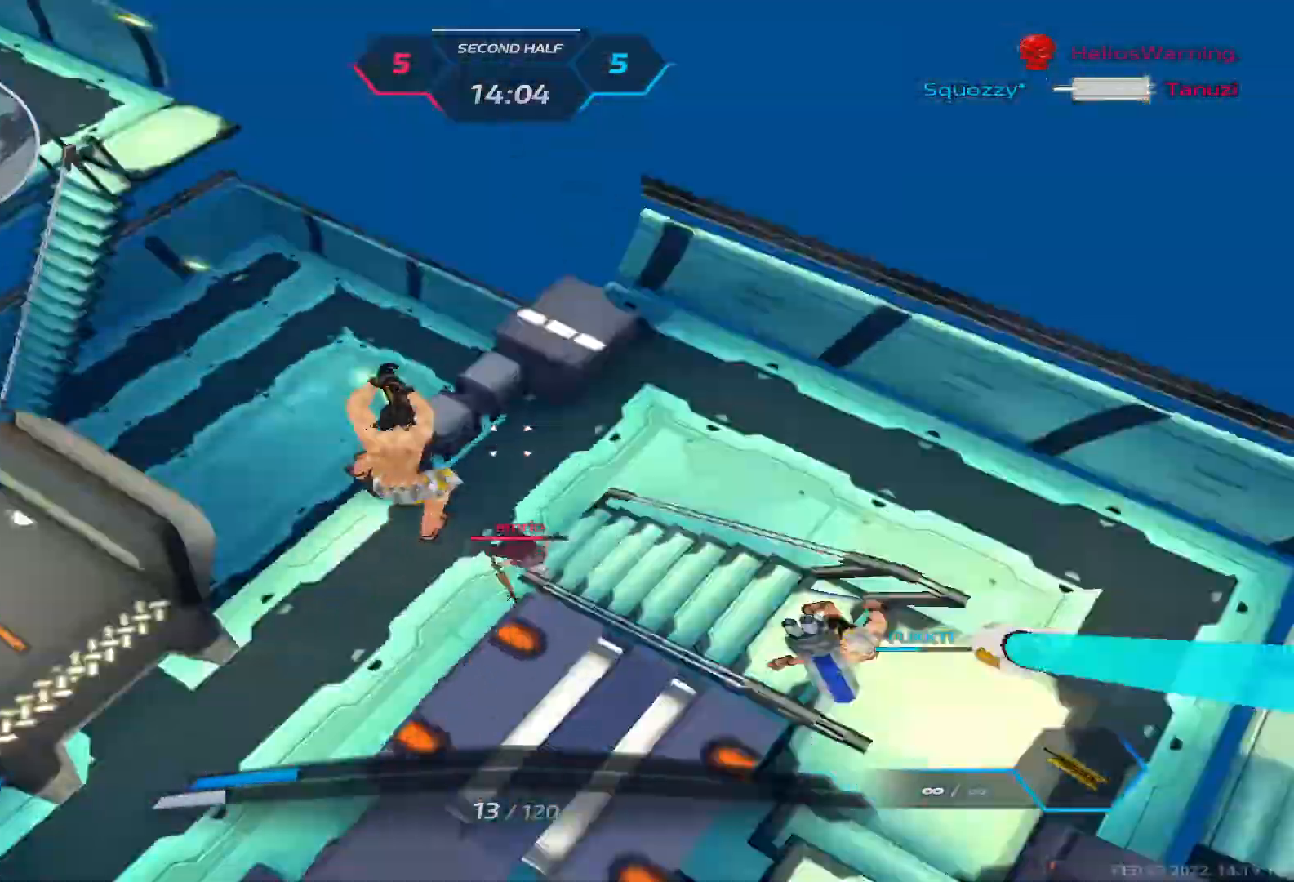
{"keys": ["a"], "events": [[233, "3", "down"], [317, "3", "up"], [383, "3", "down"], [450, "3", "up"]]}
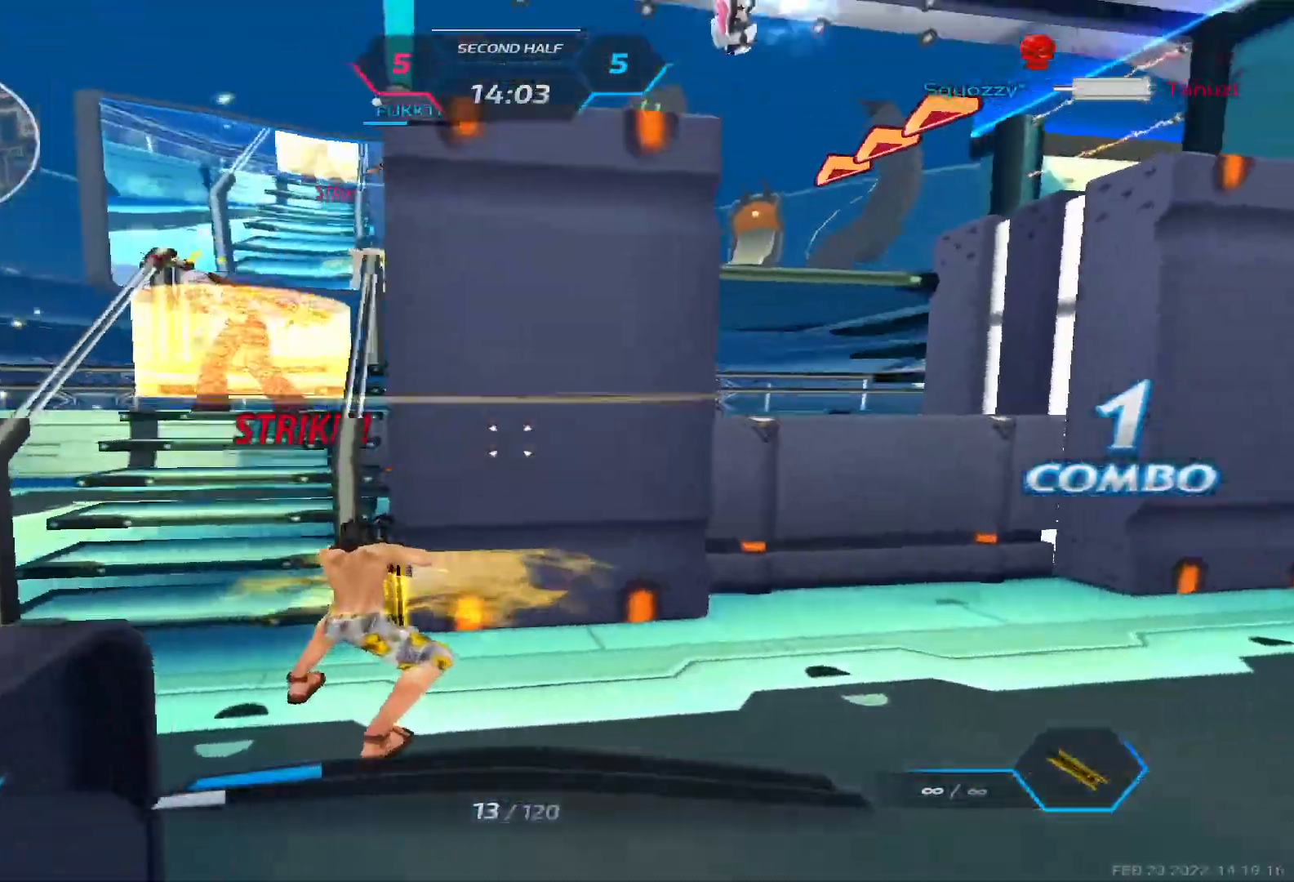
{"keys": ["a", "space"], "events": [[17, "3", "down"], [83, "3", "up"], [383, "w", "down"], [483, "space", "down"], [500, "w", "up"]]}
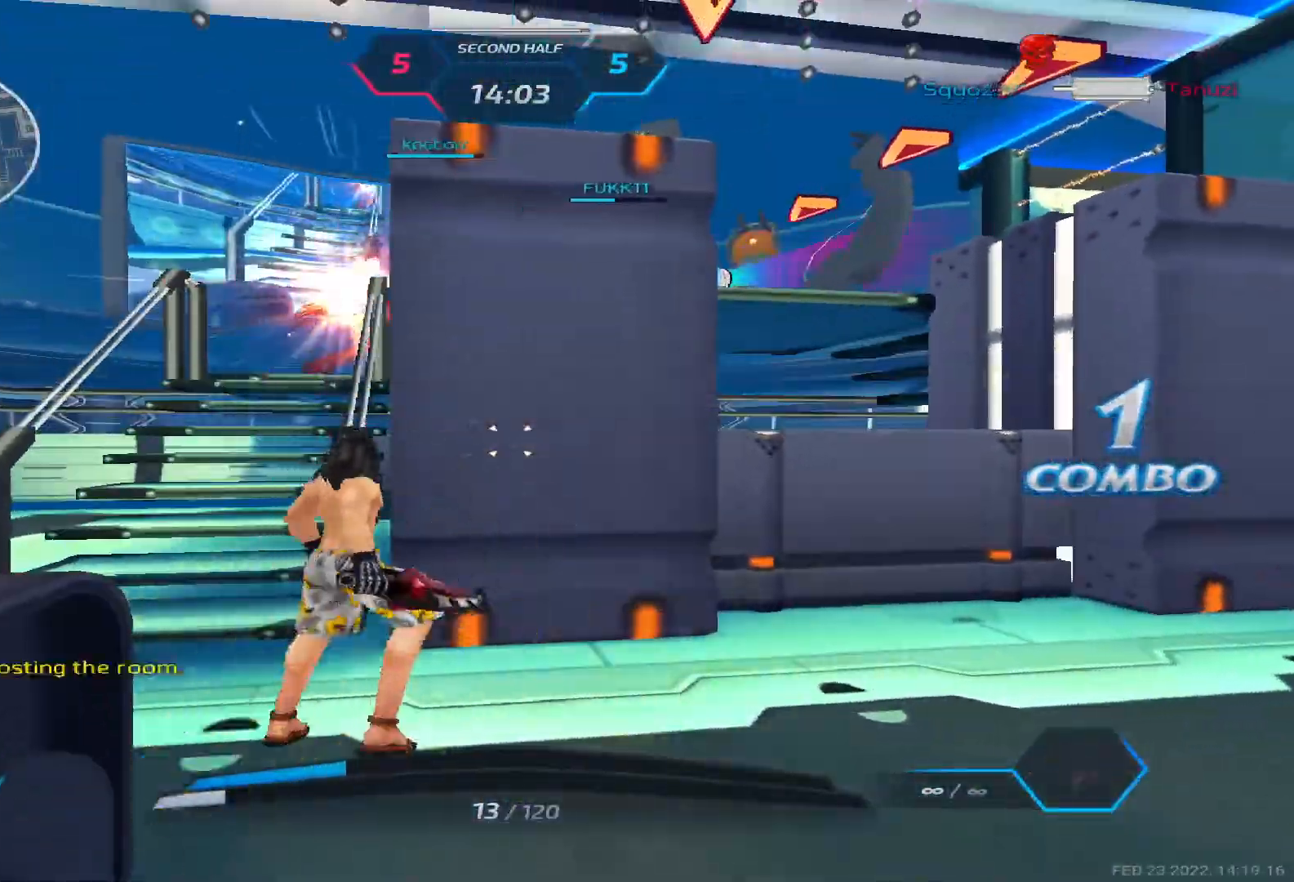
{"keys": ["q"], "events": [[33, "w", "down"], [100, "space", "up"], [233, "a", "up"], [350, "w", "up"], [483, "q", "down"]]}
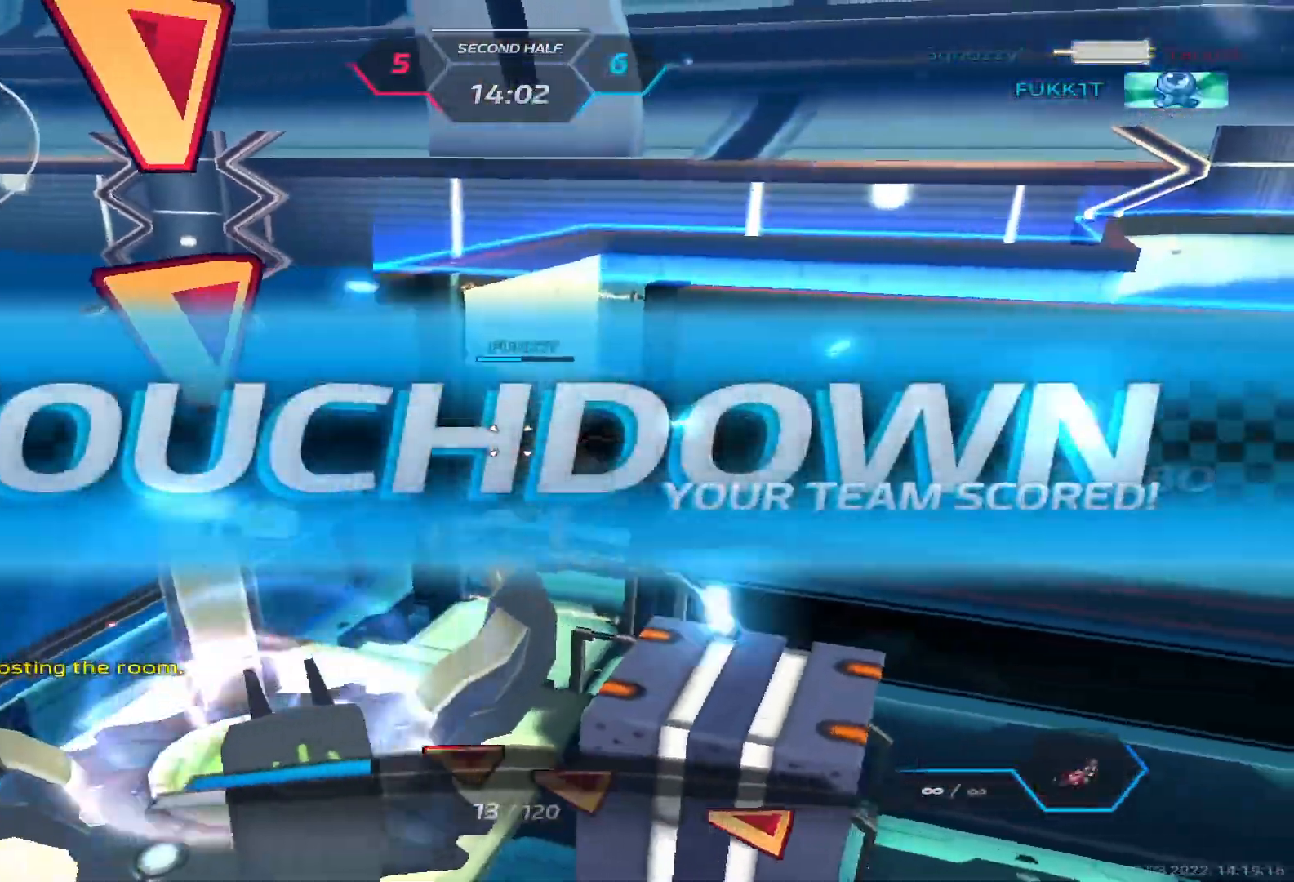
{"keys": ["tab"], "events": [[50, "3", "down"], [67, "q", "up"], [117, "3", "up"], [200, "tab", "down"]]}
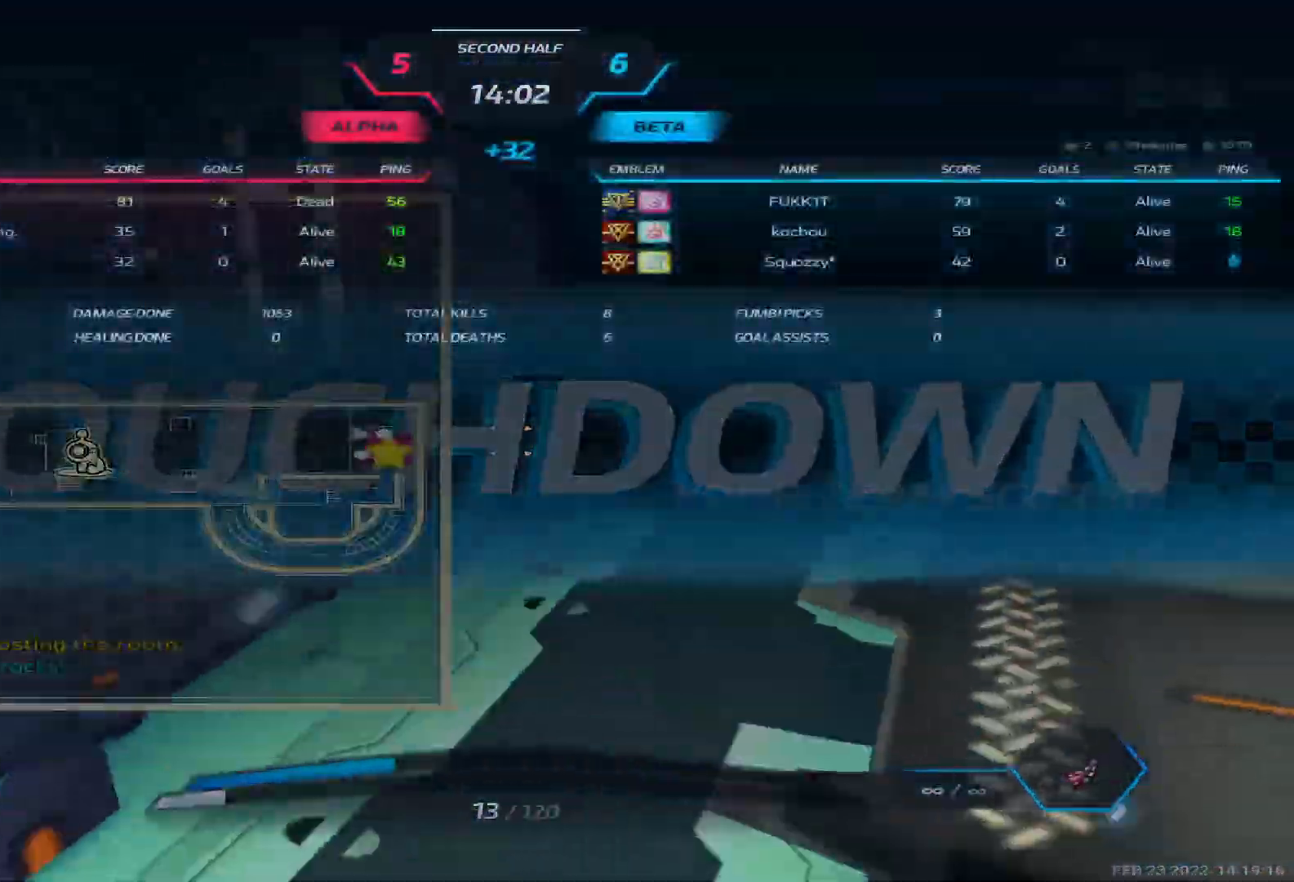
{"keys": [], "events": [[283, "tab", "up"], [350, "alt", "down"], [417, "alt", "up"]]}